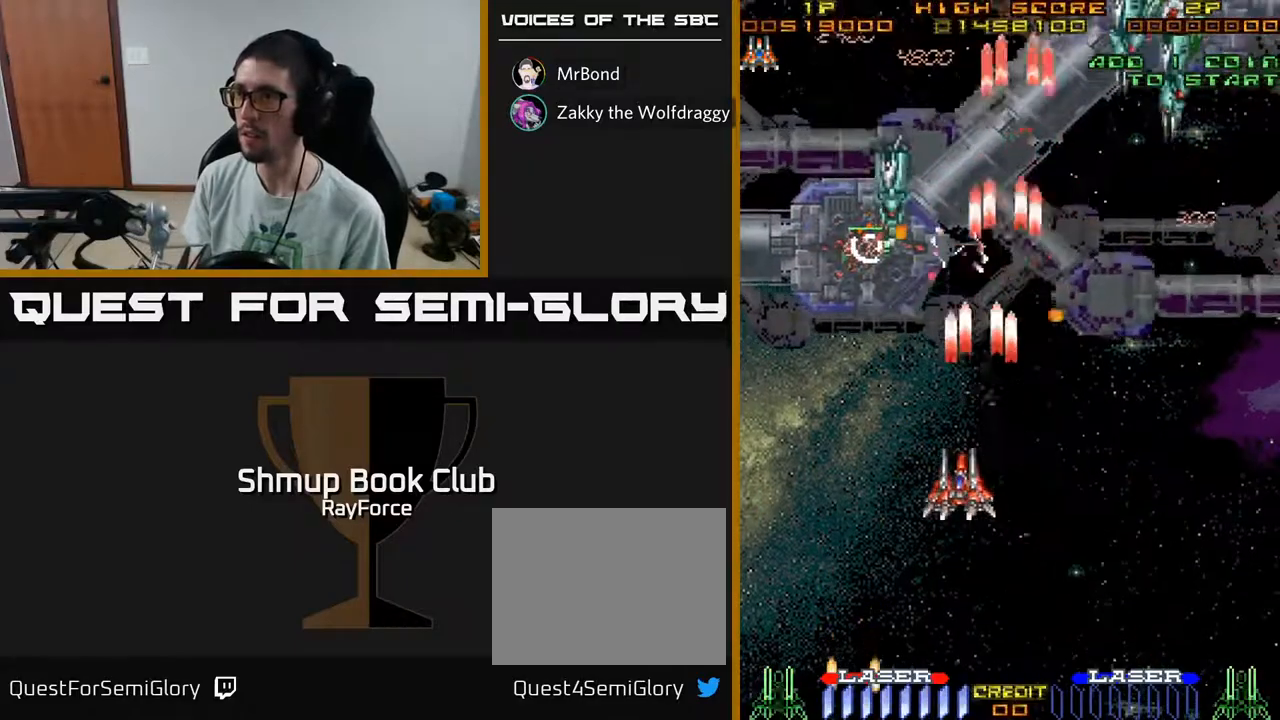
Gameplay with a controller (Xbox layout); each line is a JSON object with the inputs held at the frame after it. "events" lists button and stick changes between this image and that frame as [ms after this image, input, new state], when the widget could be followed in between. Not read: GUIDE.
{"buttons": ["A", "DPAD_RIGHT"], "left_stick": "center", "right_stick": "center", "events": [[167, "DPAD_LEFT", "up"], [200, "DPAD_RIGHT", "down"], [500, "DPAD_DOWN", "up"]]}
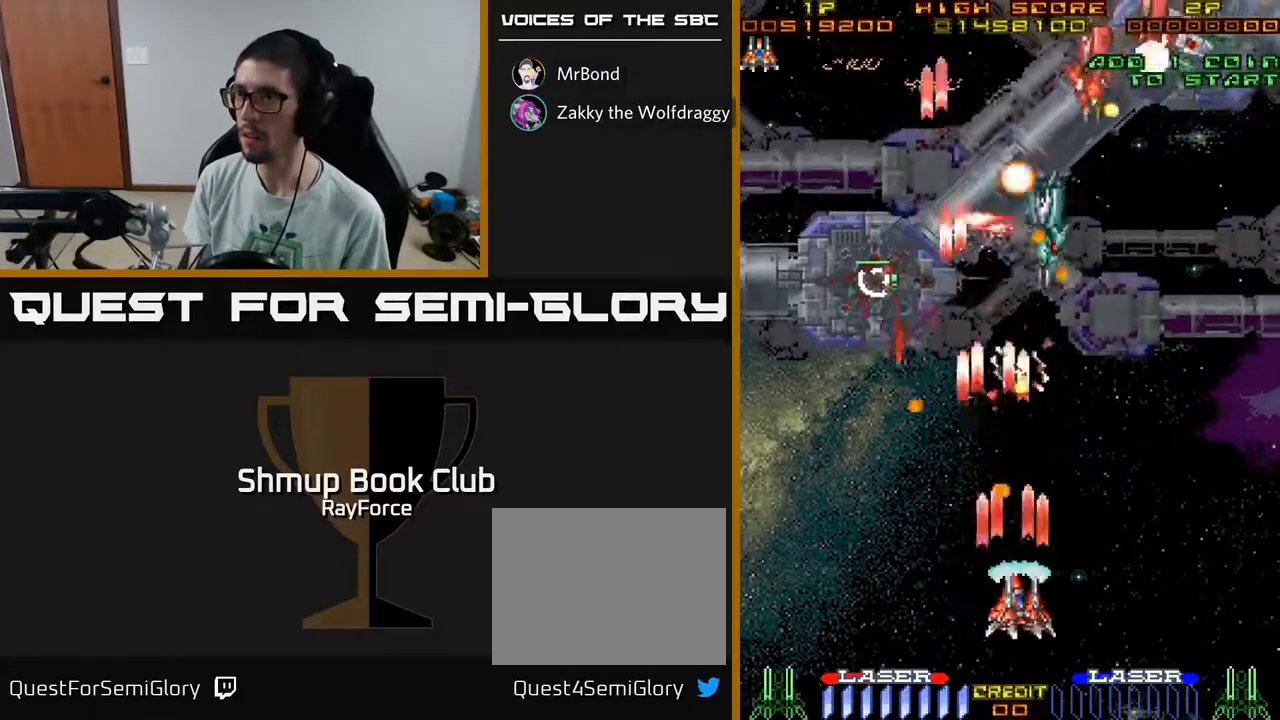
{"buttons": ["A", "DPAD_UP", "DPAD_RIGHT"], "left_stick": "center", "right_stick": "center", "events": [[150, "DPAD_UP", "down"]]}
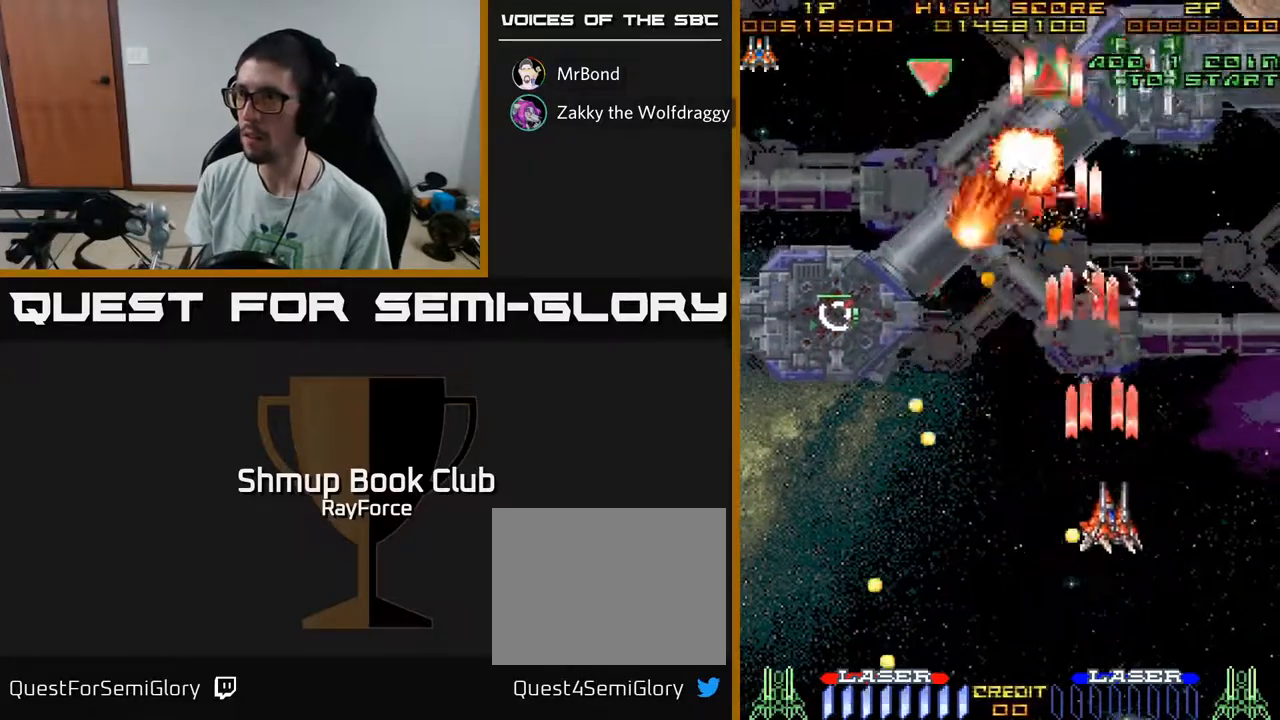
{"buttons": ["A", "DPAD_UP"], "left_stick": "center", "right_stick": "center", "events": [[267, "DPAD_RIGHT", "up"], [333, "DPAD_LEFT", "down"], [433, "DPAD_LEFT", "up"]]}
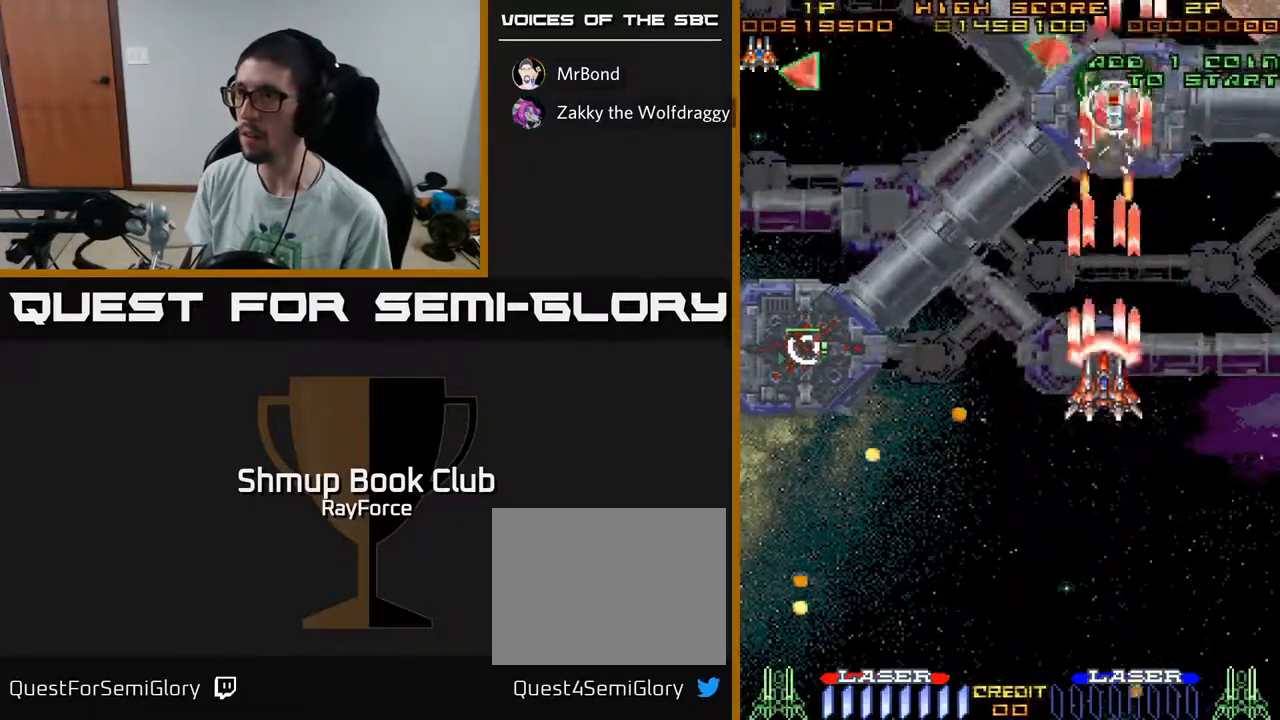
{"buttons": ["A", "X", "DPAD_LEFT"], "left_stick": "center", "right_stick": "center", "events": [[317, "DPAD_LEFT", "down"], [350, "DPAD_UP", "up"], [500, "X", "down"]]}
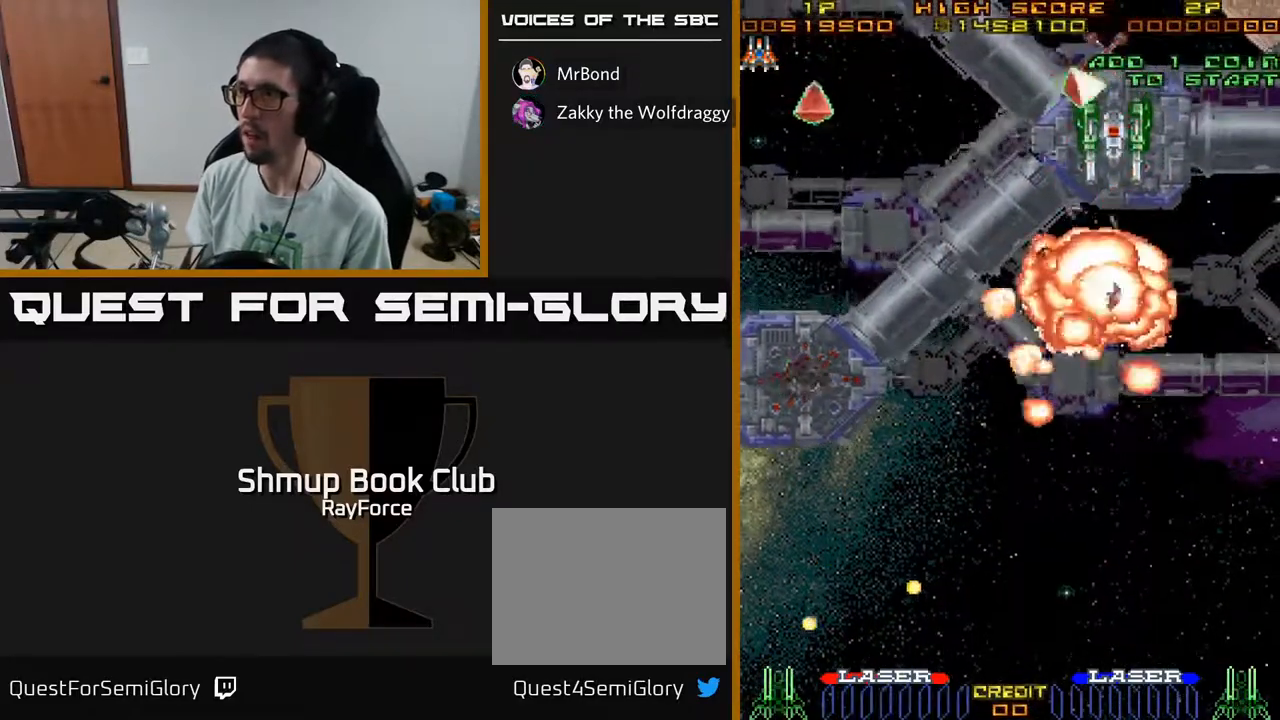
{"buttons": [], "left_stick": "center", "right_stick": "center", "events": [[50, "DPAD_DOWN", "down"], [150, "X", "up"], [200, "DPAD_DOWN", "up"], [333, "DPAD_LEFT", "up"], [350, "X", "down"], [400, "A", "up"], [417, "A", "down"], [467, "X", "up"], [500, "A", "up"]]}
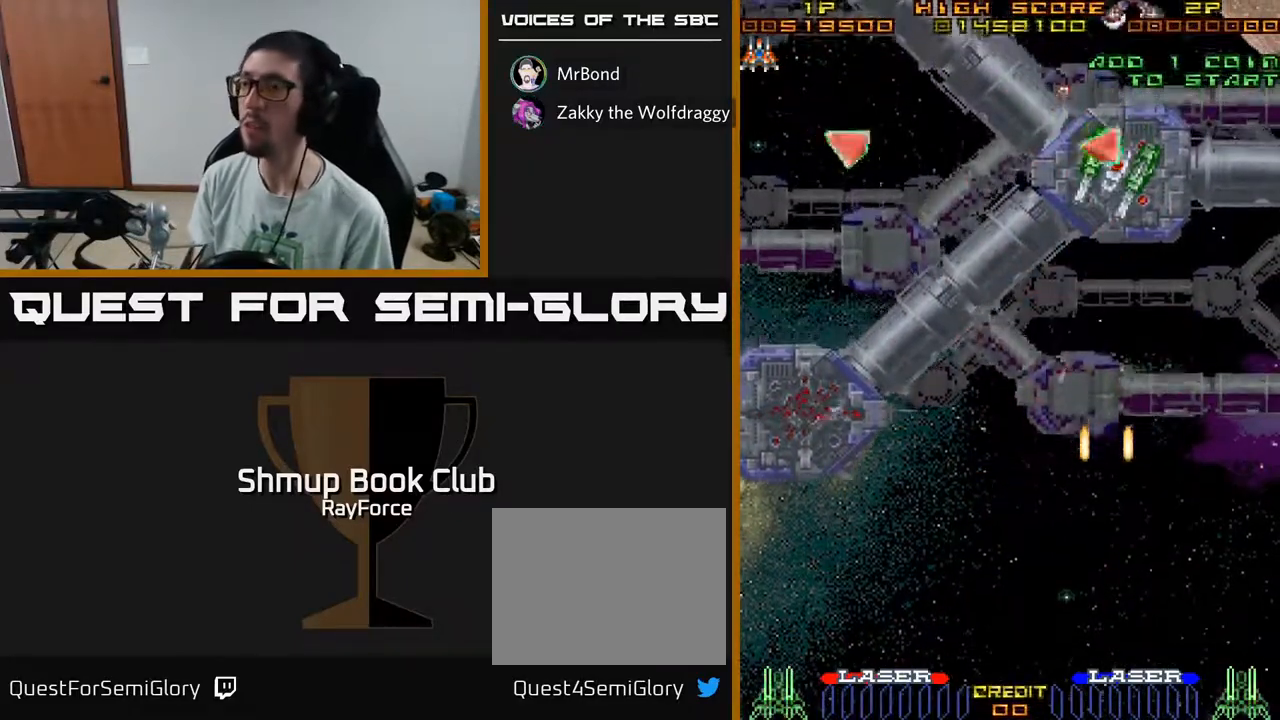
{"buttons": ["A"], "left_stick": "center", "right_stick": "center", "events": [[67, "A", "down"], [150, "DPAD_LEFT", "down"], [317, "DPAD_LEFT", "up"]]}
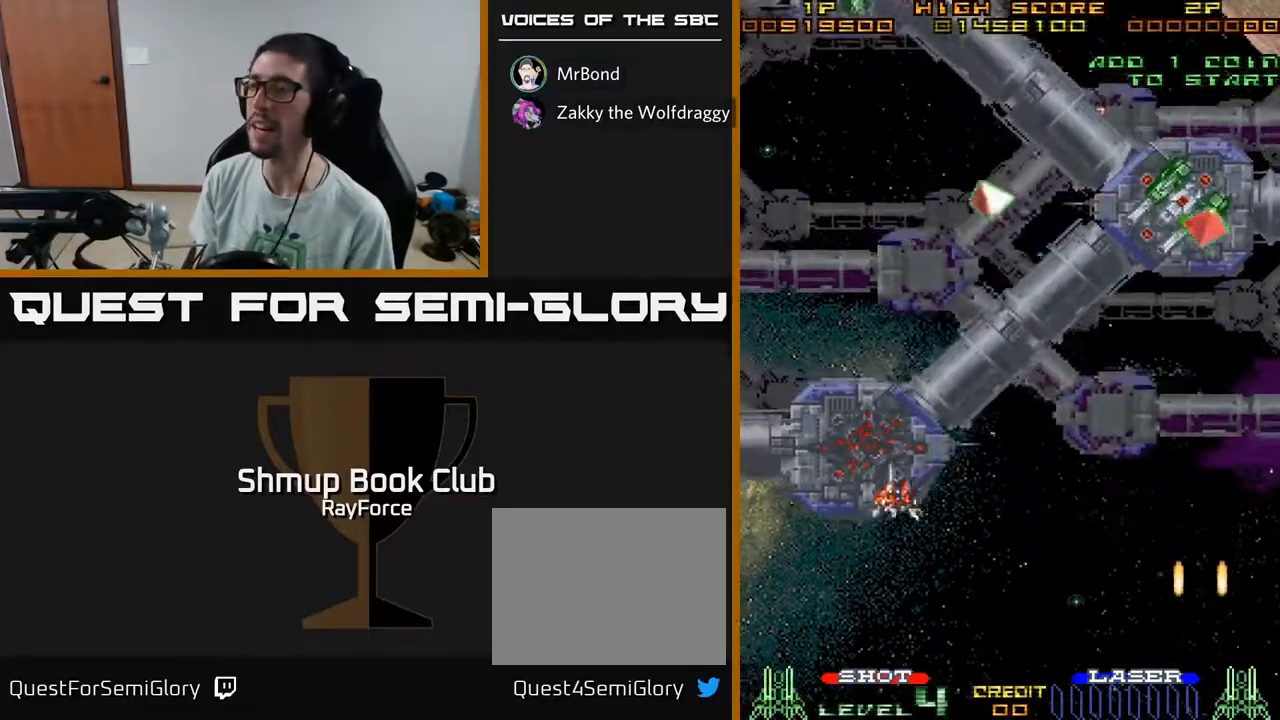
{"buttons": ["A", "DPAD_RIGHT"], "left_stick": "center", "right_stick": "center", "events": [[150, "A", "up"], [267, "DPAD_RIGHT", "down"], [300, "A", "down"]]}
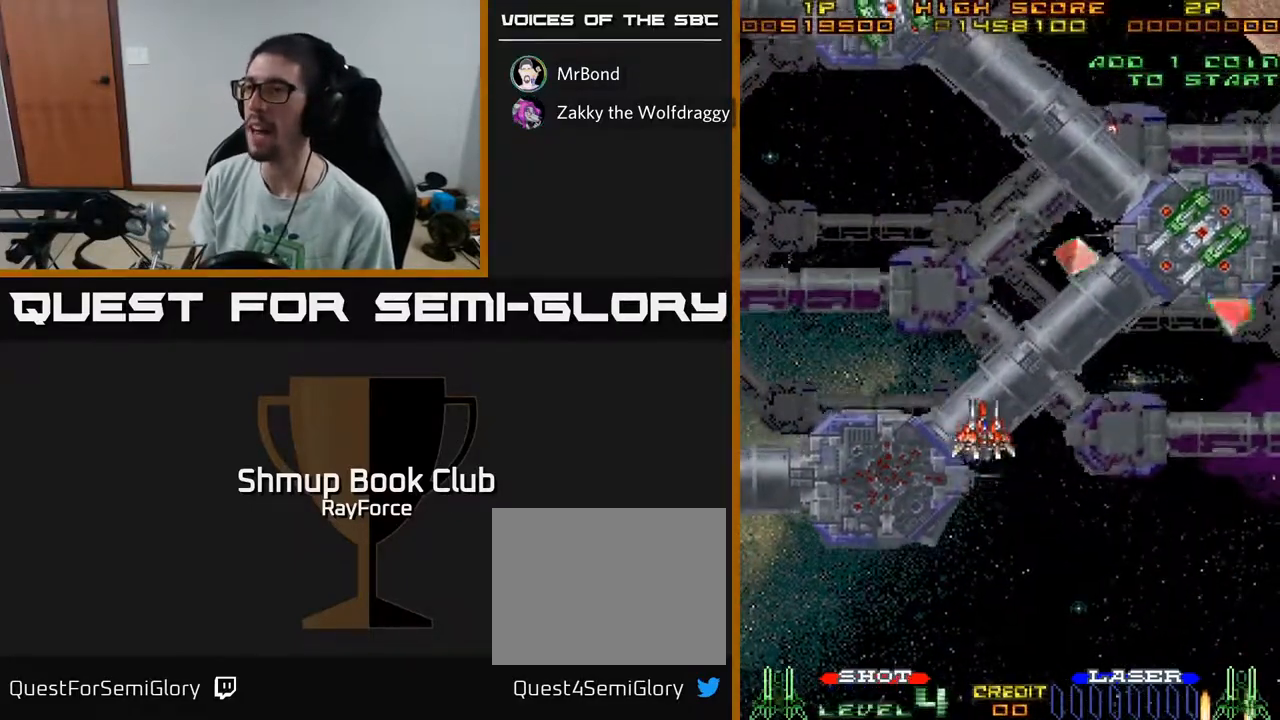
{"buttons": ["A", "DPAD_RIGHT"], "left_stick": "center", "right_stick": "center", "events": [[83, "DPAD_RIGHT", "up"], [217, "DPAD_UP", "down"], [317, "DPAD_RIGHT", "down"], [317, "DPAD_UP", "up"]]}
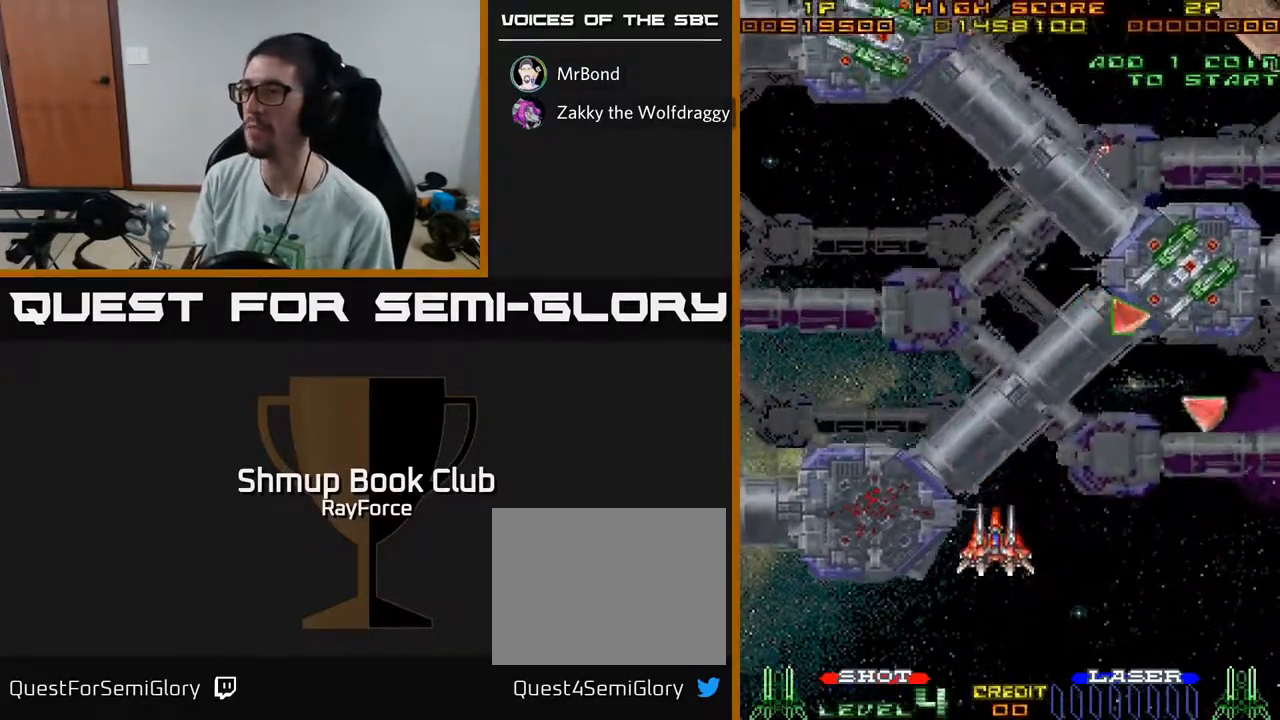
{"buttons": ["A", "DPAD_RIGHT"], "left_stick": "center", "right_stick": "center", "events": []}
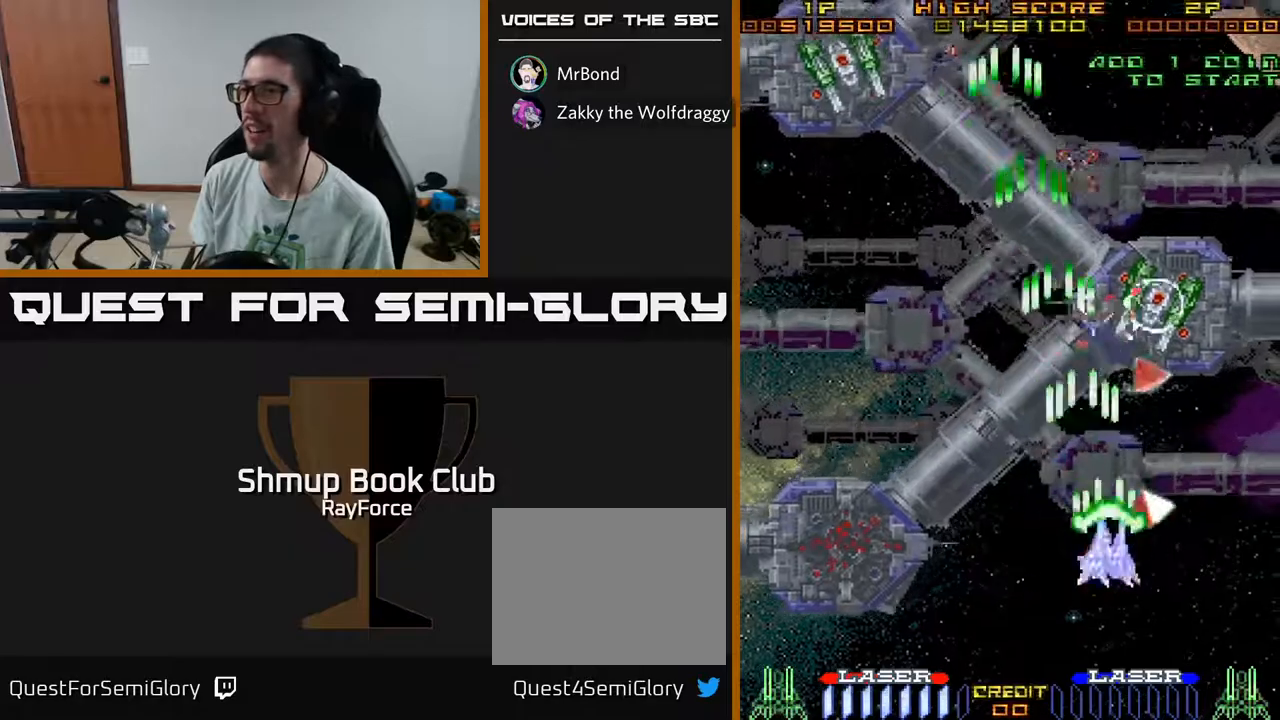
{"buttons": ["A", "DPAD_UP", "DPAD_LEFT"], "left_stick": "center", "right_stick": "center", "events": [[50, "DPAD_UP", "down"], [350, "DPAD_RIGHT", "up"], [483, "DPAD_LEFT", "down"]]}
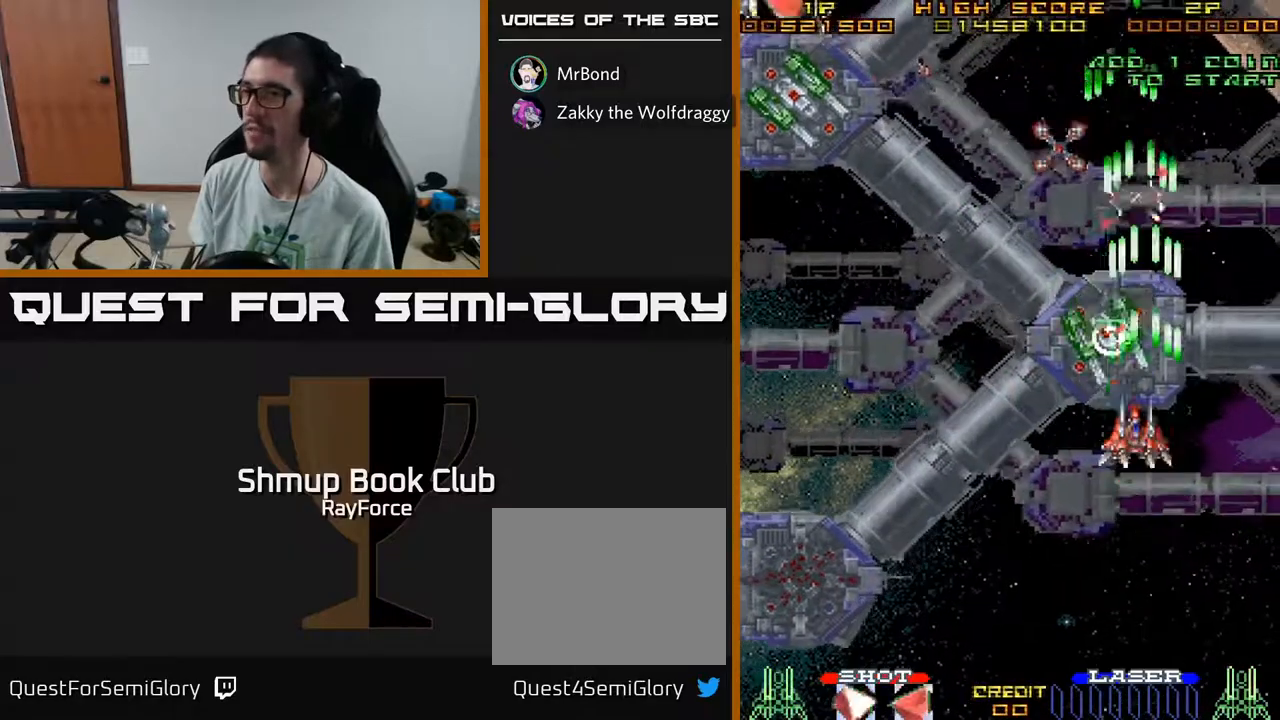
{"buttons": ["A", "DPAD_LEFT"], "left_stick": "center", "right_stick": "center", "events": [[217, "DPAD_UP", "up"]]}
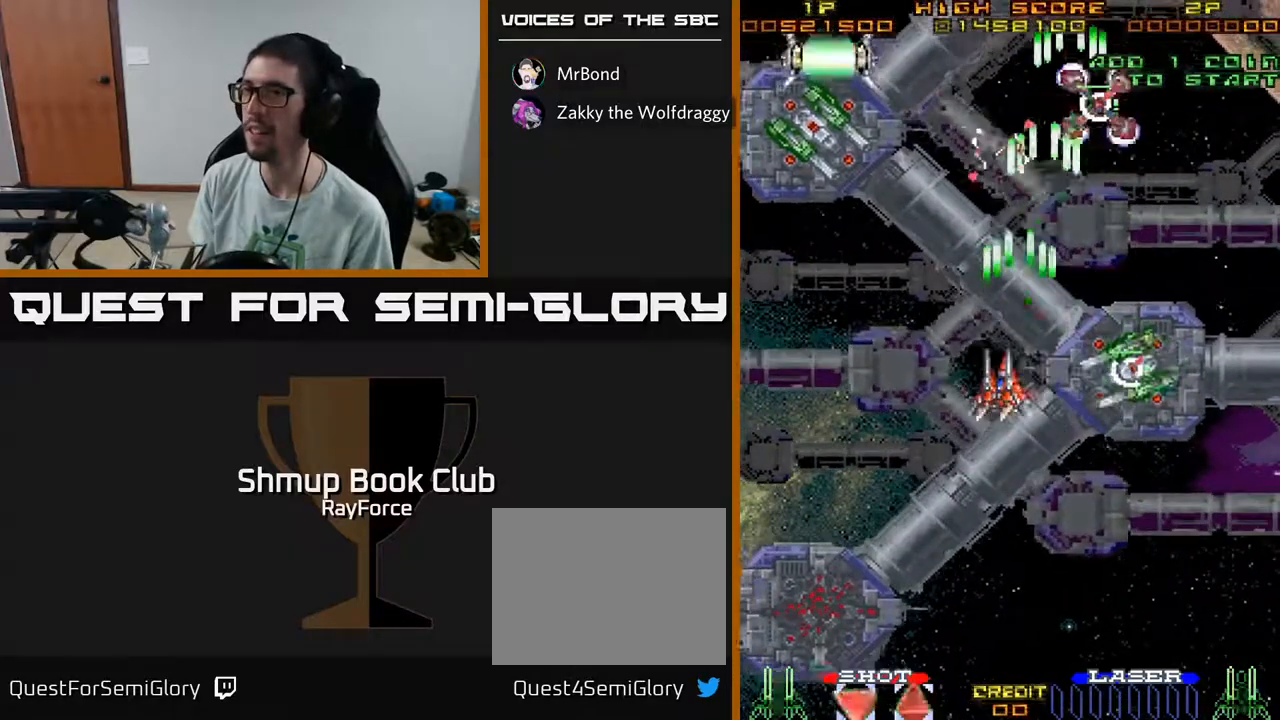
{"buttons": ["A", "DPAD_UP", "DPAD_LEFT"], "left_stick": "center", "right_stick": "center", "events": [[500, "DPAD_UP", "down"]]}
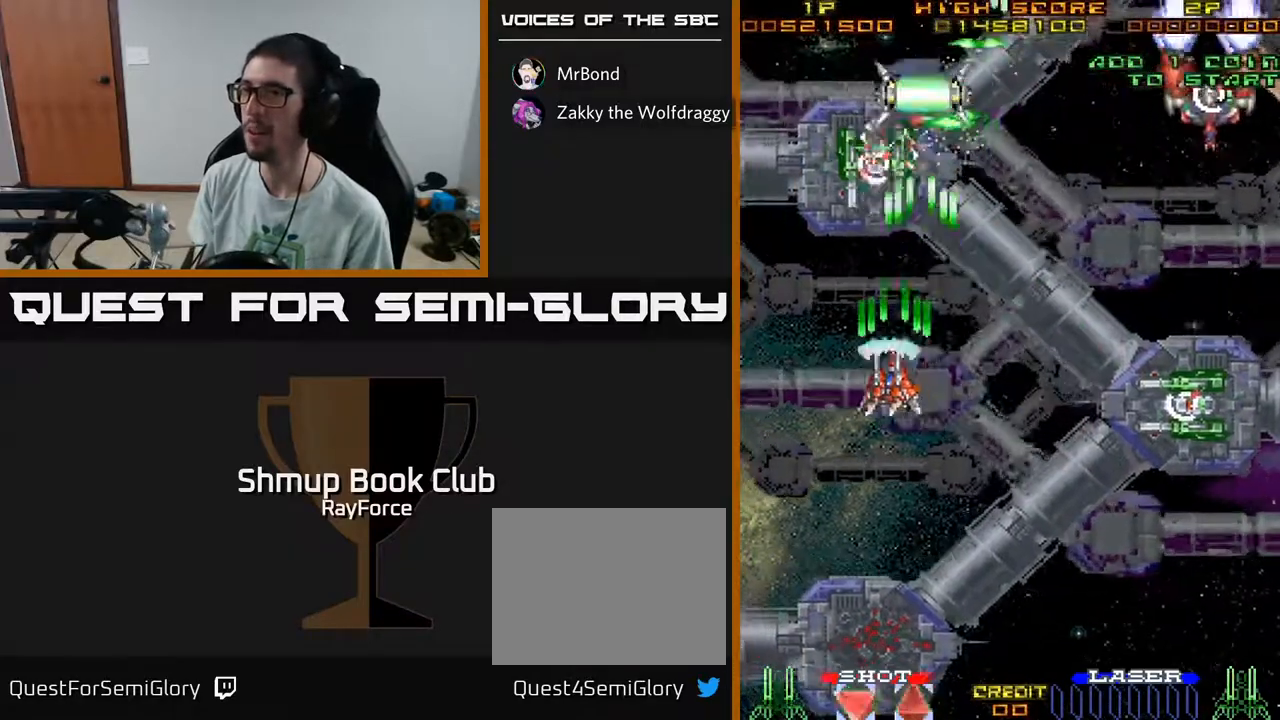
{"buttons": ["A", "DPAD_RIGHT"], "left_stick": "center", "right_stick": "center", "events": [[17, "DPAD_LEFT", "up"], [67, "DPAD_RIGHT", "down"], [317, "X", "down"], [350, "DPAD_UP", "up"], [400, "DPAD_DOWN", "down"], [467, "X", "up"], [483, "DPAD_DOWN", "up"]]}
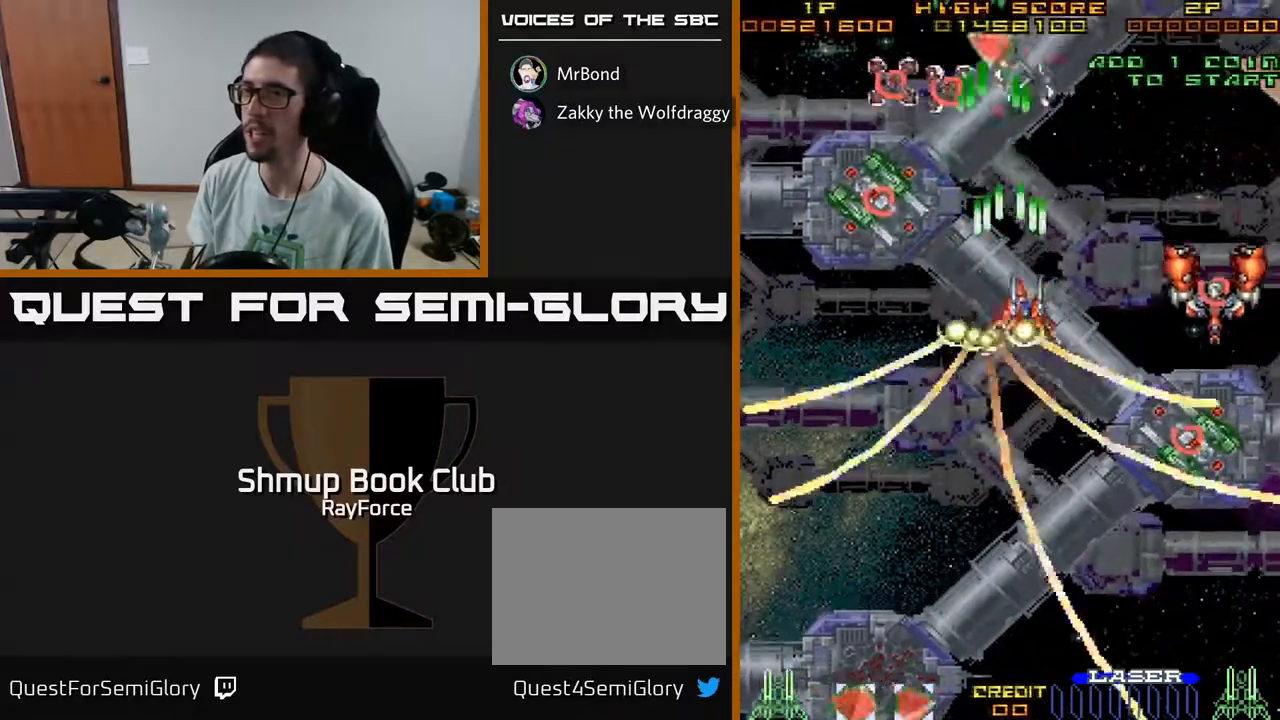
{"buttons": ["A", "DPAD_DOWN", "DPAD_LEFT"], "left_stick": "center", "right_stick": "center", "events": [[83, "DPAD_DOWN", "down"], [83, "DPAD_RIGHT", "up"], [133, "DPAD_LEFT", "down"]]}
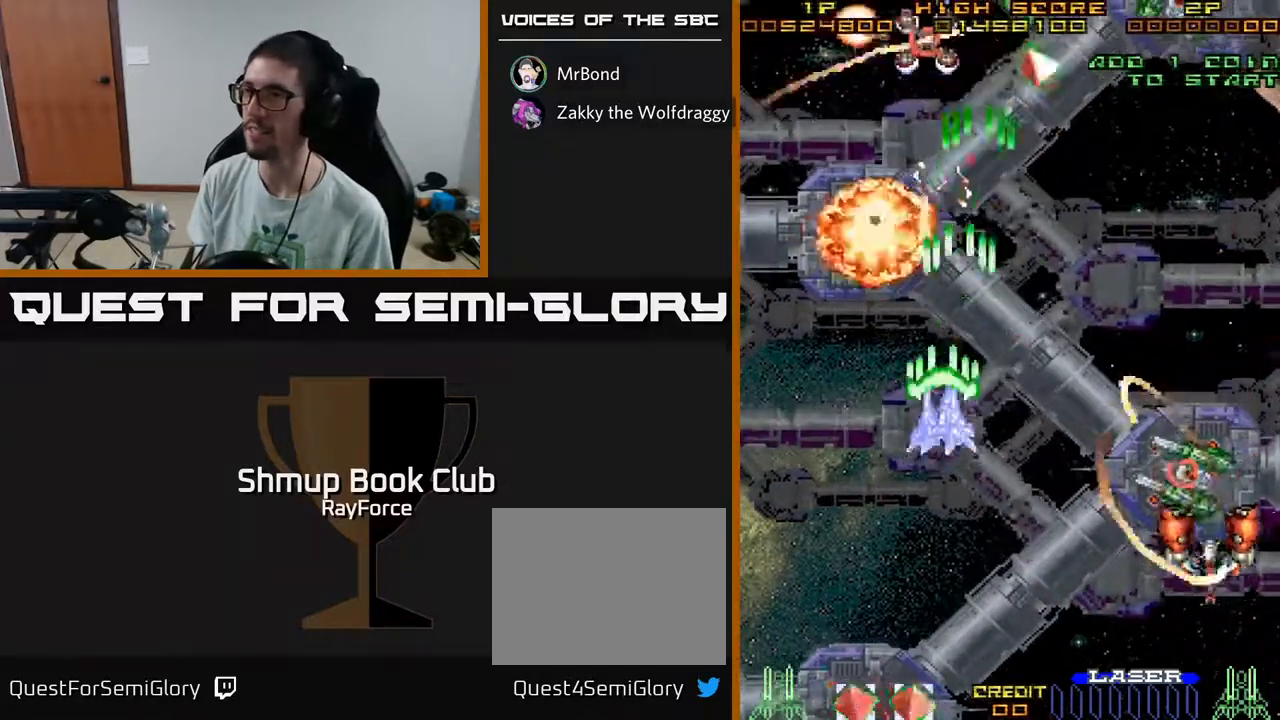
{"buttons": ["A", "DPAD_DOWN", "DPAD_RIGHT"], "left_stick": "center", "right_stick": "center", "events": [[150, "DPAD_LEFT", "up"], [317, "DPAD_RIGHT", "down"]]}
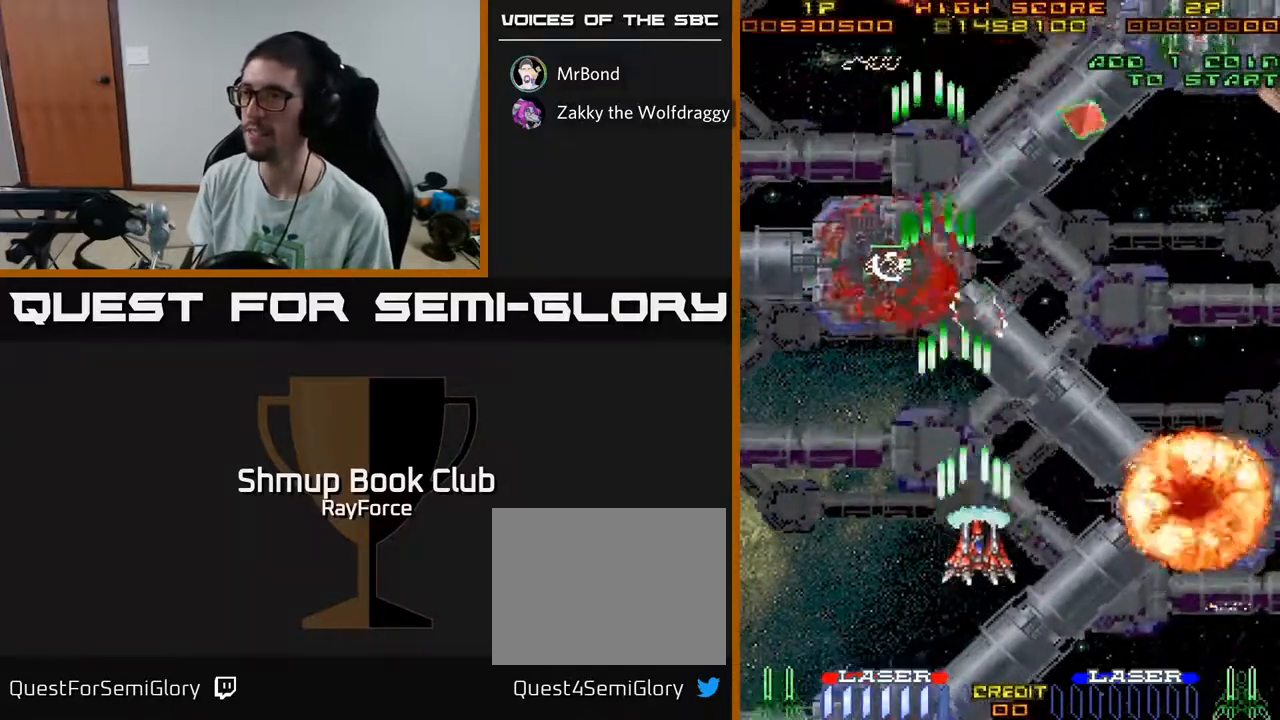
{"buttons": ["A", "DPAD_RIGHT"], "left_stick": "center", "right_stick": "center", "events": [[117, "DPAD_RIGHT", "up"], [183, "DPAD_DOWN", "up"], [183, "DPAD_LEFT", "down"], [400, "DPAD_LEFT", "up"], [417, "DPAD_DOWN", "down"], [433, "DPAD_RIGHT", "down"], [467, "DPAD_DOWN", "up"]]}
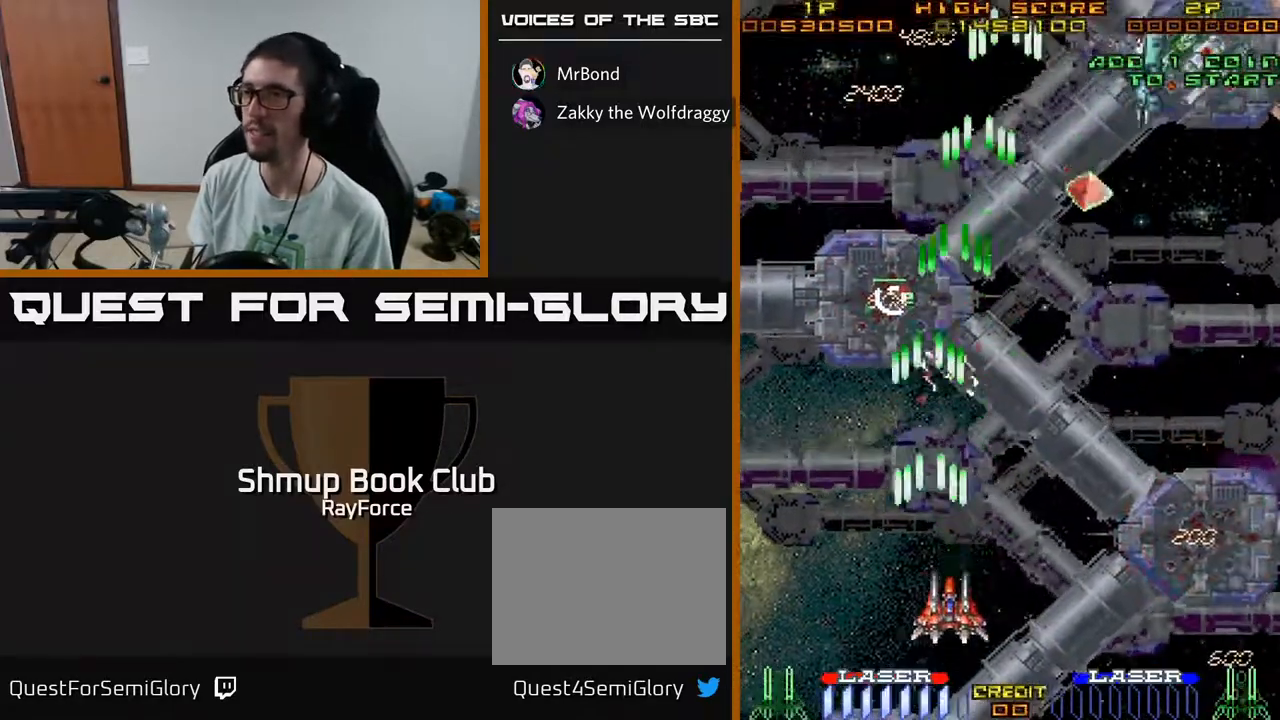
{"buttons": ["A", "DPAD_UP"], "left_stick": "center", "right_stick": "center", "events": [[283, "DPAD_UP", "down"], [317, "DPAD_RIGHT", "up"]]}
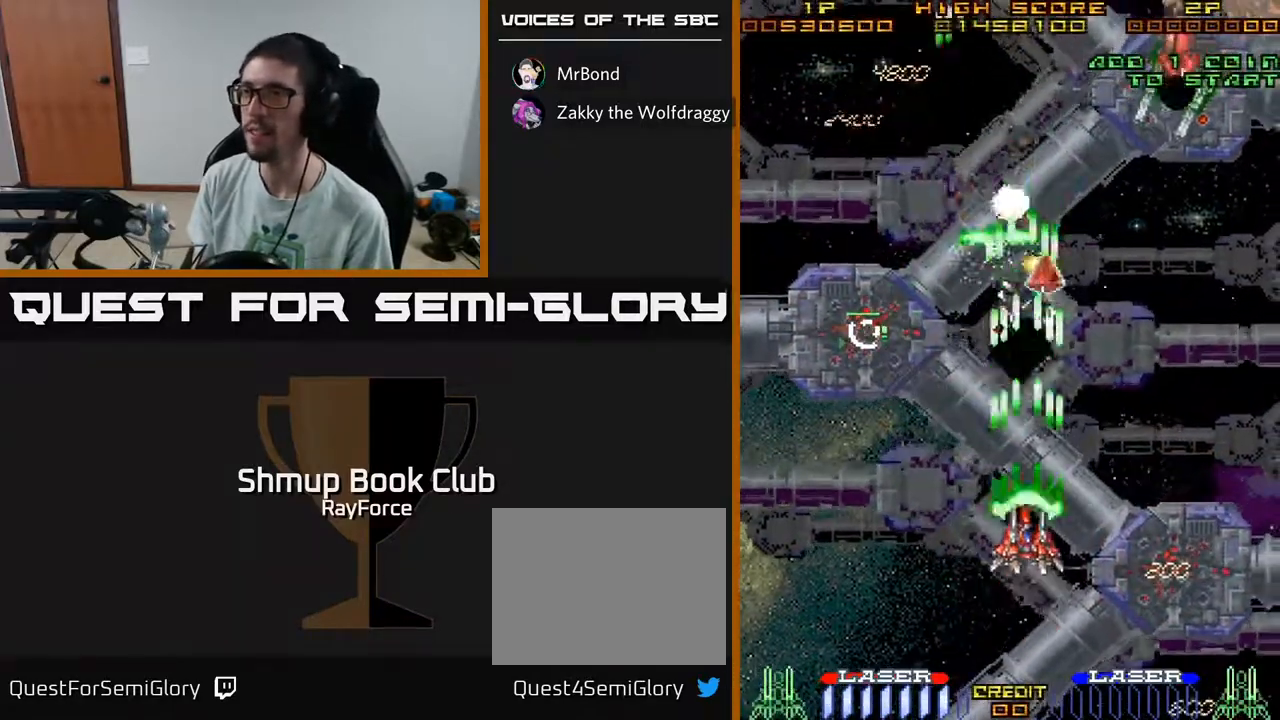
{"buttons": ["A", "DPAD_UP", "DPAD_LEFT"], "left_stick": "center", "right_stick": "center", "events": [[117, "DPAD_RIGHT", "down"], [333, "DPAD_RIGHT", "up"], [417, "DPAD_LEFT", "down"]]}
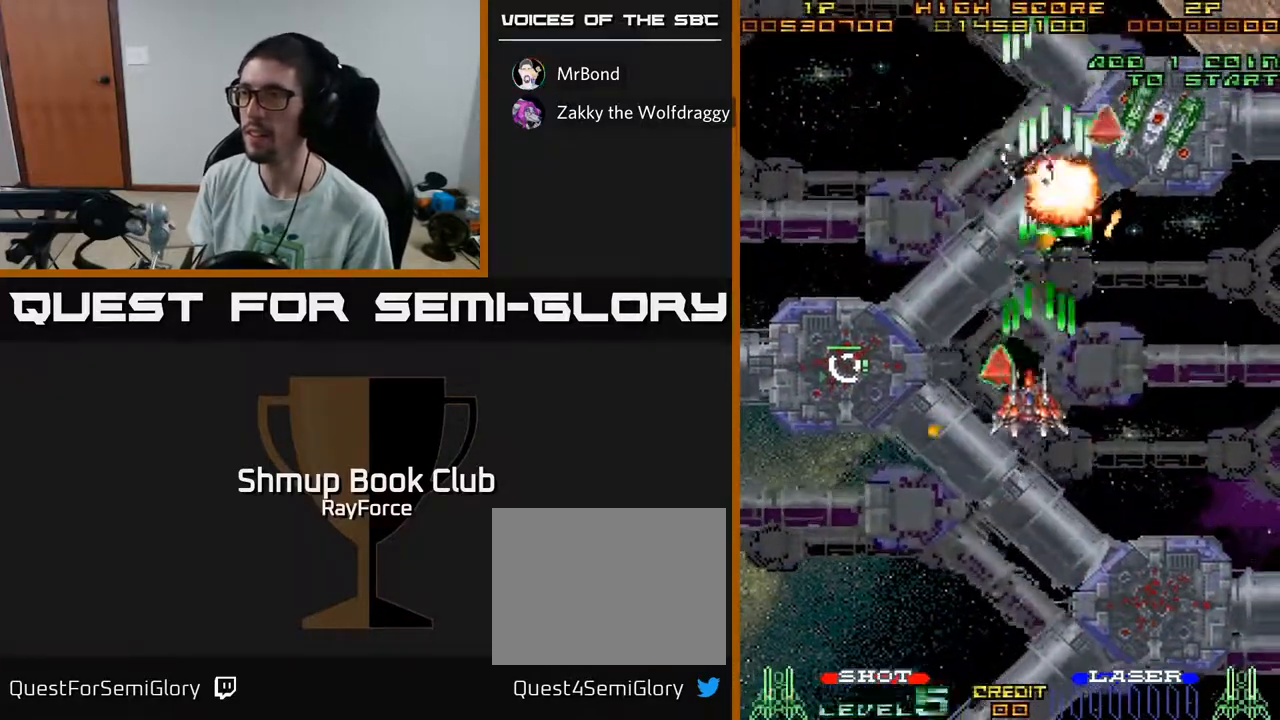
{"buttons": ["A", "DPAD_RIGHT"], "left_stick": "center", "right_stick": "center", "events": [[83, "DPAD_LEFT", "up"], [83, "DPAD_UP", "up"], [100, "DPAD_RIGHT", "down"], [133, "DPAD_DOWN", "down"], [333, "DPAD_DOWN", "up"]]}
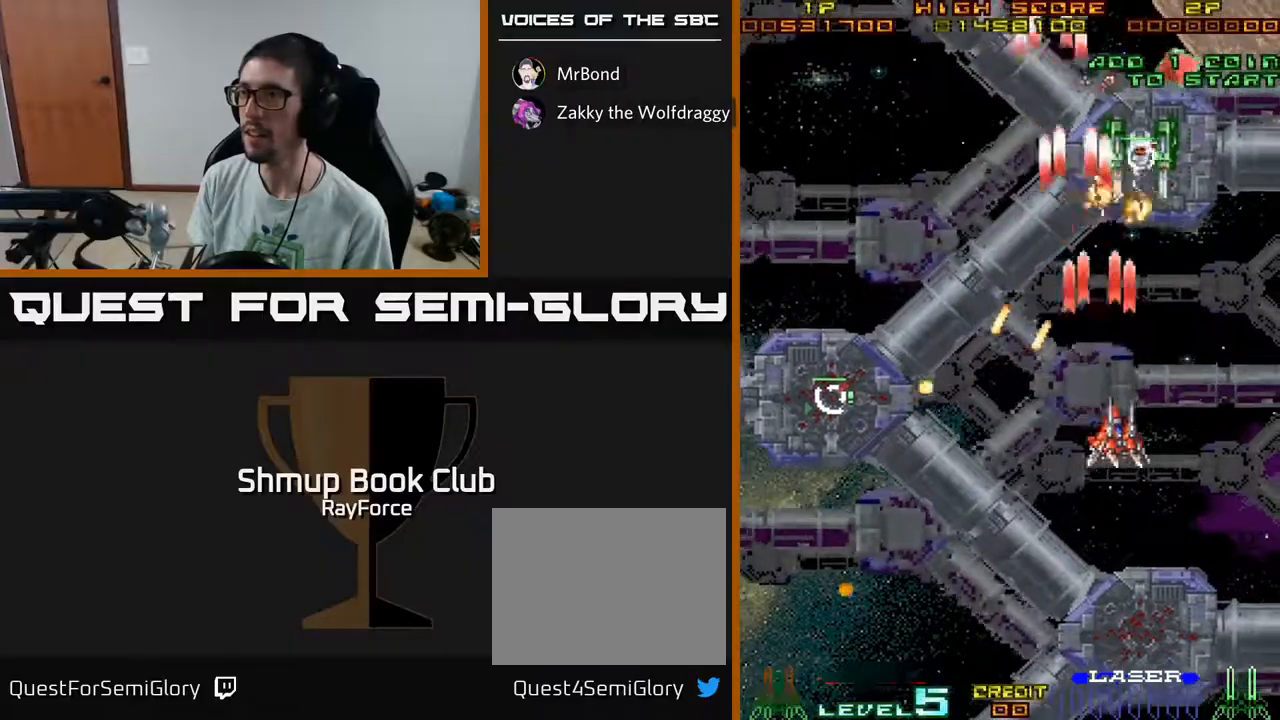
{"buttons": ["A", "X", "DPAD_DOWN", "DPAD_RIGHT"], "left_stick": "center", "right_stick": "center", "events": [[50, "DPAD_UP", "down"], [83, "DPAD_RIGHT", "up"], [300, "DPAD_LEFT", "down"], [350, "DPAD_UP", "up"], [400, "DPAD_DOWN", "down"], [450, "DPAD_LEFT", "up"], [450, "X", "down"], [500, "DPAD_RIGHT", "down"]]}
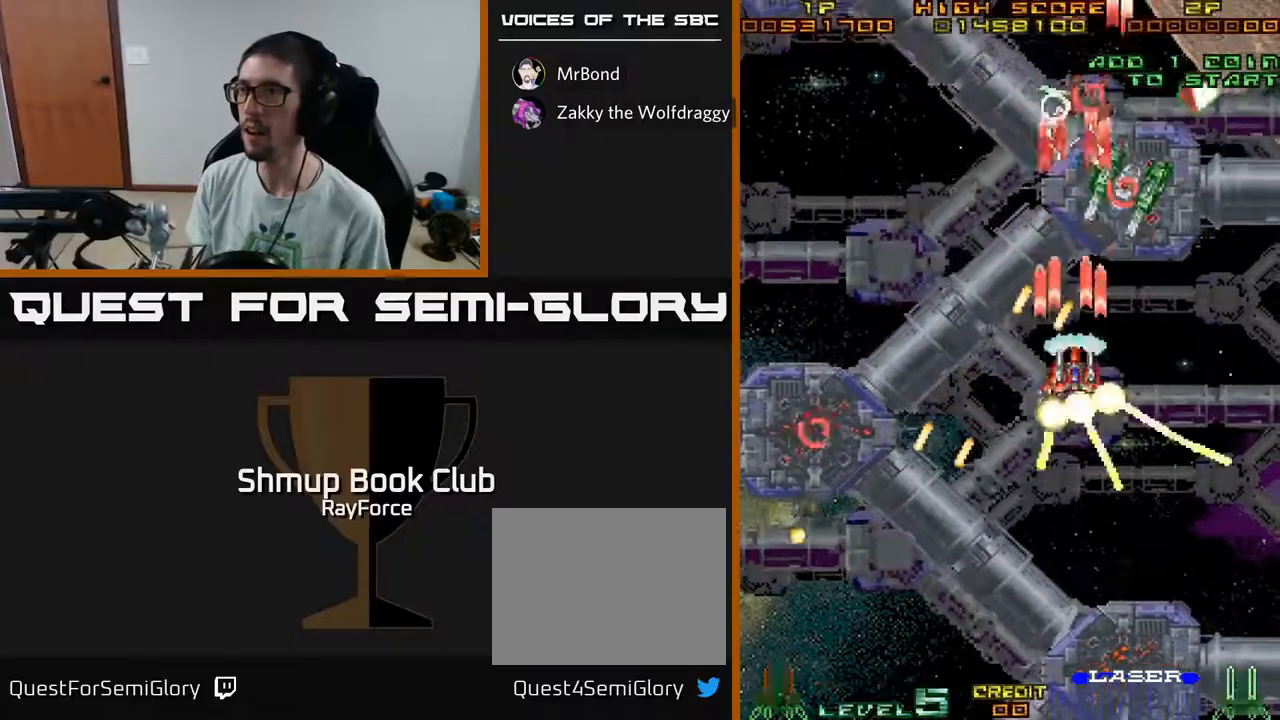
{"buttons": ["A", "DPAD_DOWN"], "left_stick": "center", "right_stick": "center", "events": [[83, "X", "up"], [467, "DPAD_RIGHT", "up"]]}
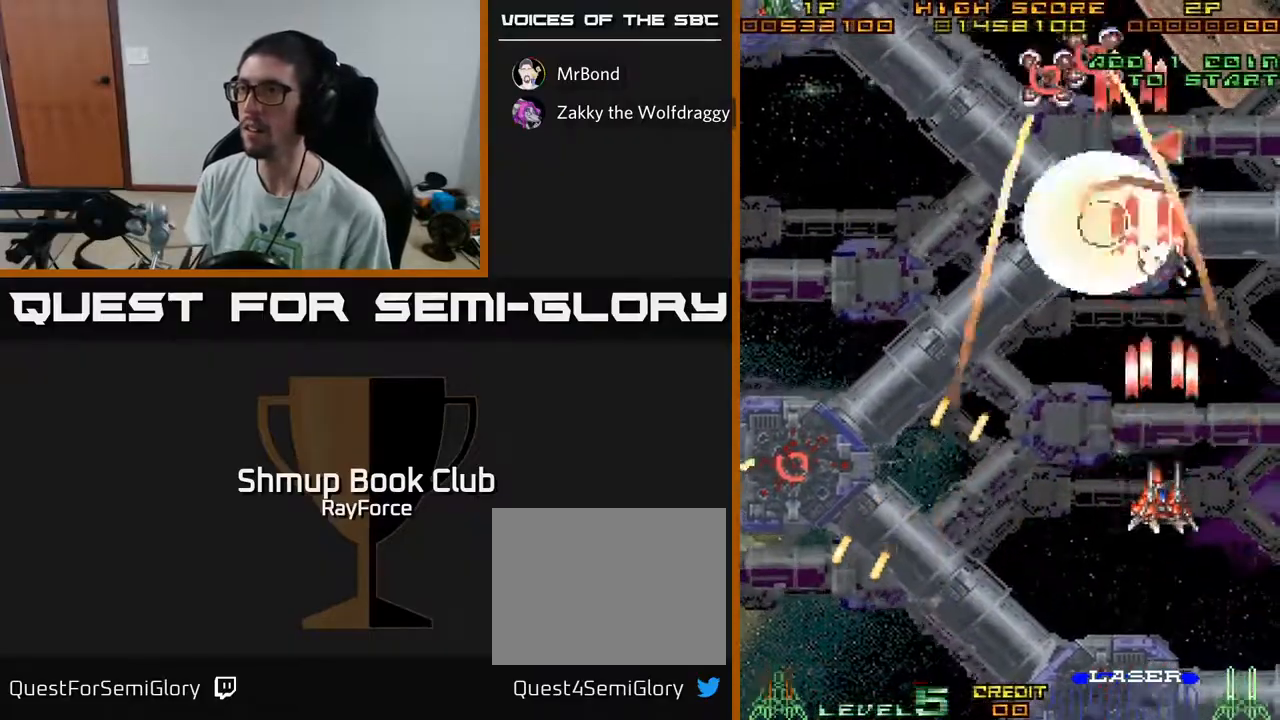
{"buttons": ["A", "DPAD_UP", "DPAD_LEFT"], "left_stick": "center", "right_stick": "center", "events": [[17, "DPAD_LEFT", "down"], [100, "DPAD_DOWN", "up"], [200, "DPAD_DOWN", "down"], [200, "DPAD_LEFT", "up"], [233, "DPAD_RIGHT", "down"], [383, "DPAD_DOWN", "up"], [383, "DPAD_RIGHT", "up"], [417, "DPAD_LEFT", "down"], [433, "DPAD_UP", "down"]]}
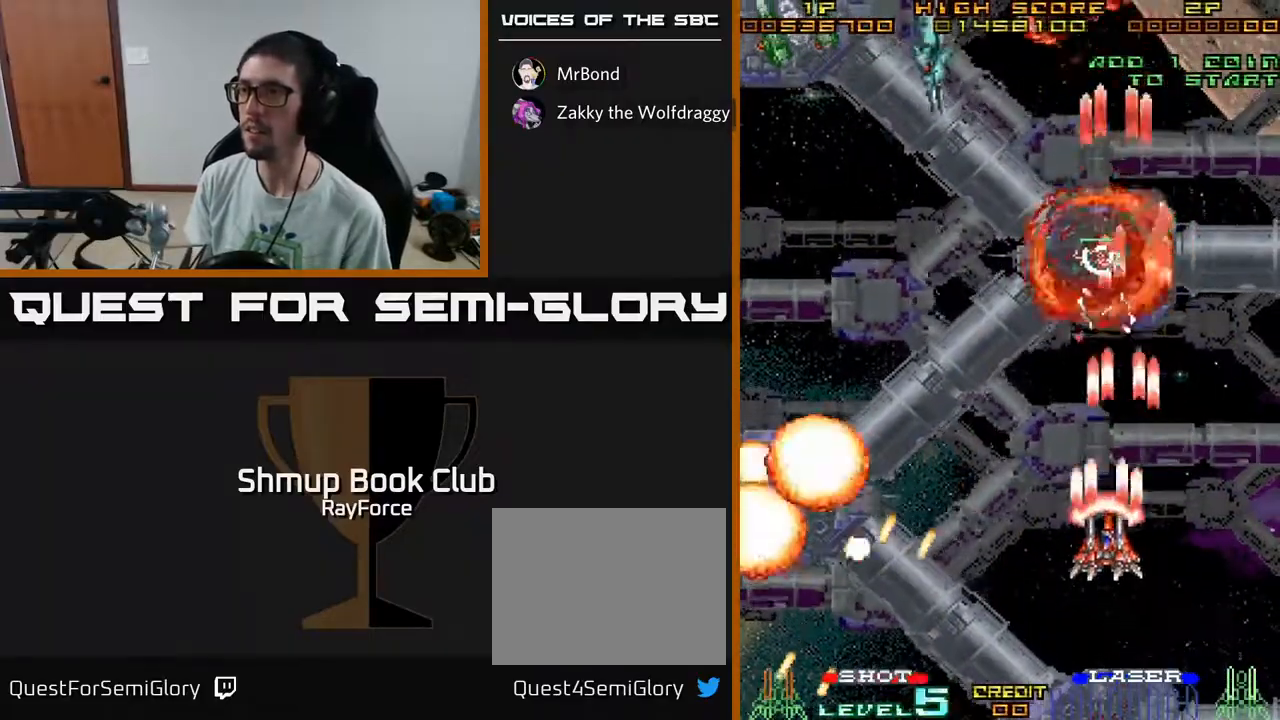
{"buttons": ["A", "DPAD_UP", "DPAD_LEFT"], "left_stick": "center", "right_stick": "center", "events": [[50, "DPAD_UP", "up"], [67, "DPAD_UP", "down"]]}
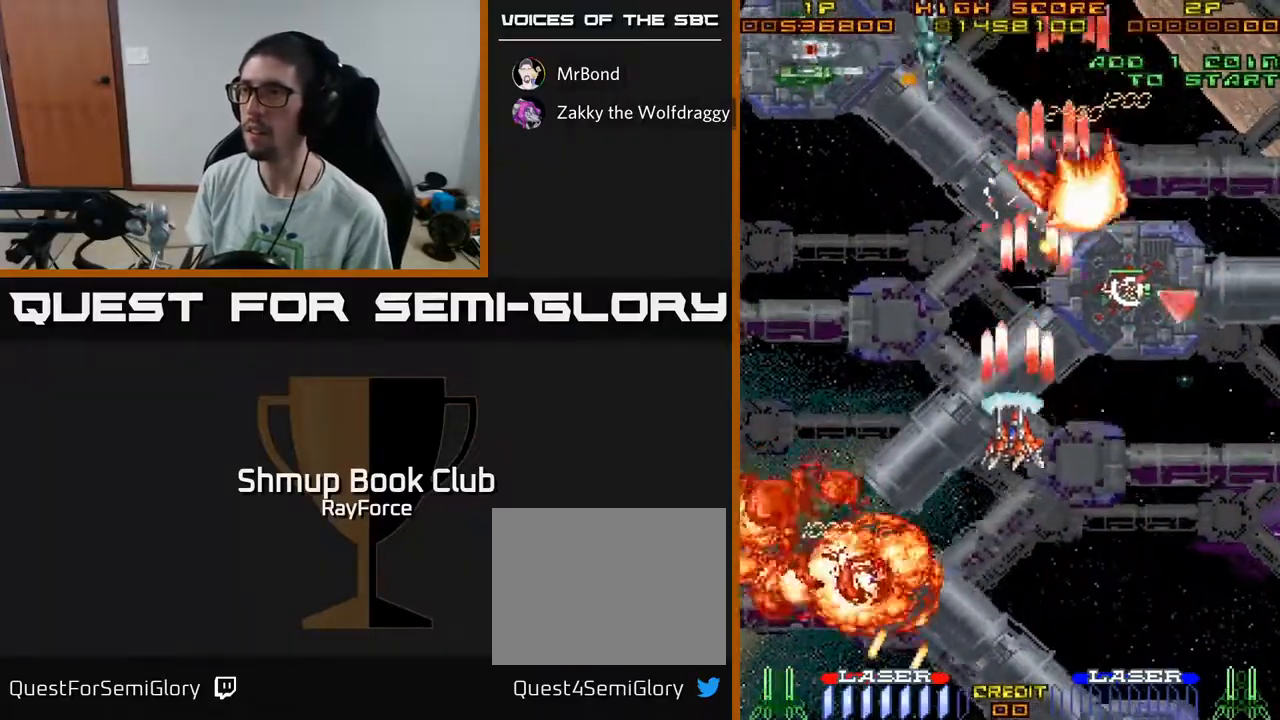
{"buttons": ["A", "DPAD_UP", "DPAD_LEFT"], "left_stick": "center", "right_stick": "center", "events": [[17, "DPAD_UP", "up"], [167, "DPAD_UP", "down"]]}
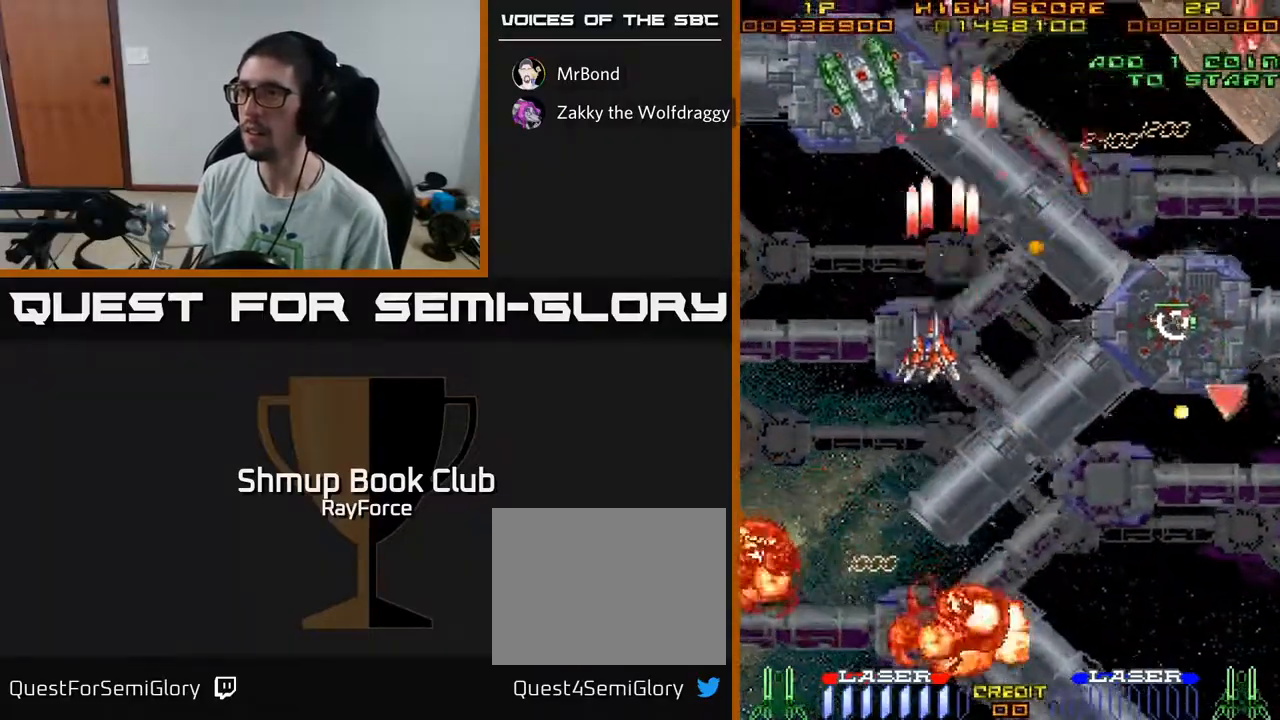
{"buttons": ["A", "DPAD_DOWN", "DPAD_RIGHT"], "left_stick": "center", "right_stick": "center", "events": [[250, "DPAD_LEFT", "up"], [250, "DPAD_UP", "up"], [267, "X", "down"], [283, "DPAD_DOWN", "down"], [283, "DPAD_RIGHT", "down"], [400, "X", "up"]]}
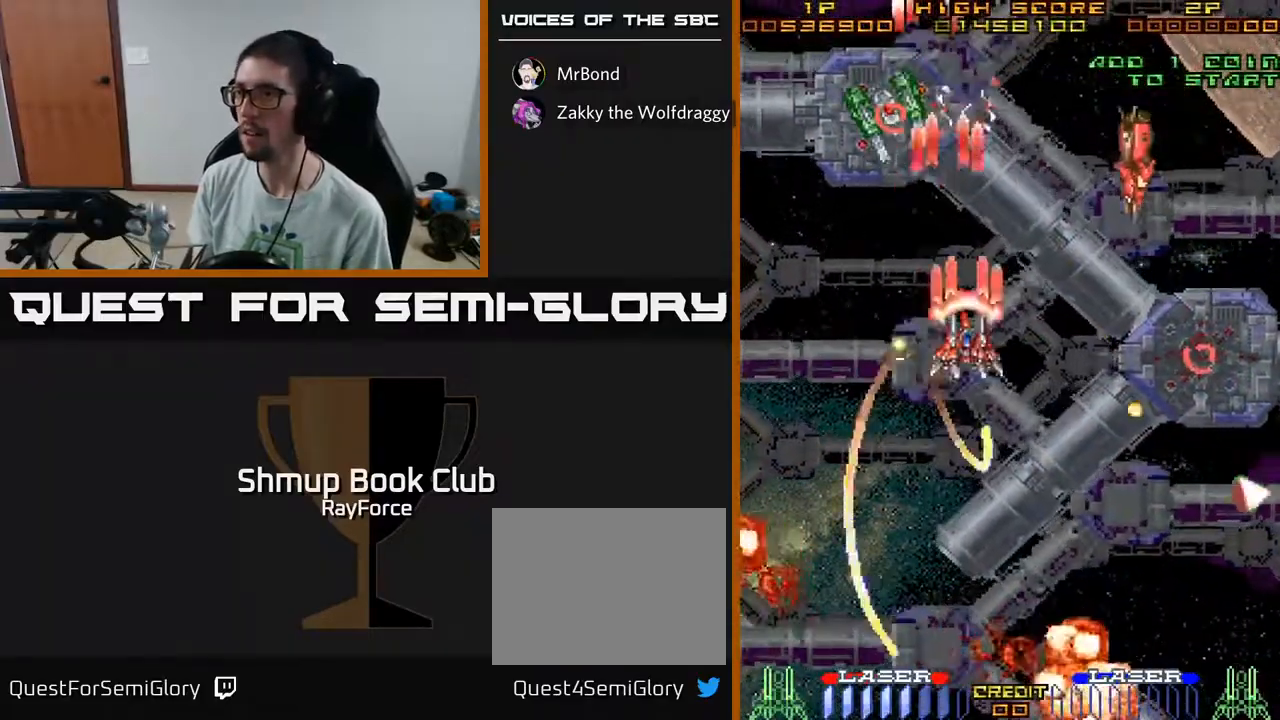
{"buttons": ["A", "DPAD_DOWN", "DPAD_RIGHT"], "left_stick": "center", "right_stick": "center", "events": [[17, "DPAD_RIGHT", "up"], [117, "DPAD_RIGHT", "down"]]}
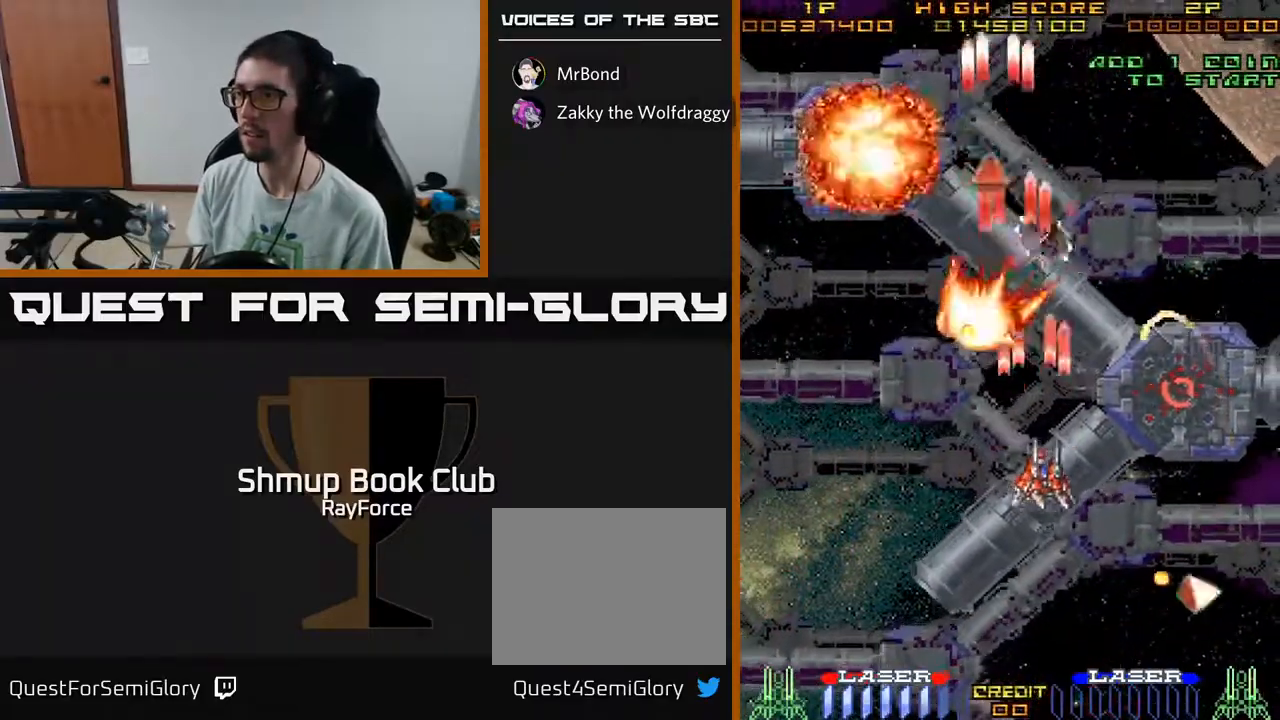
{"buttons": ["A", "DPAD_DOWN"], "left_stick": "center", "right_stick": "center", "events": [[467, "DPAD_RIGHT", "up"]]}
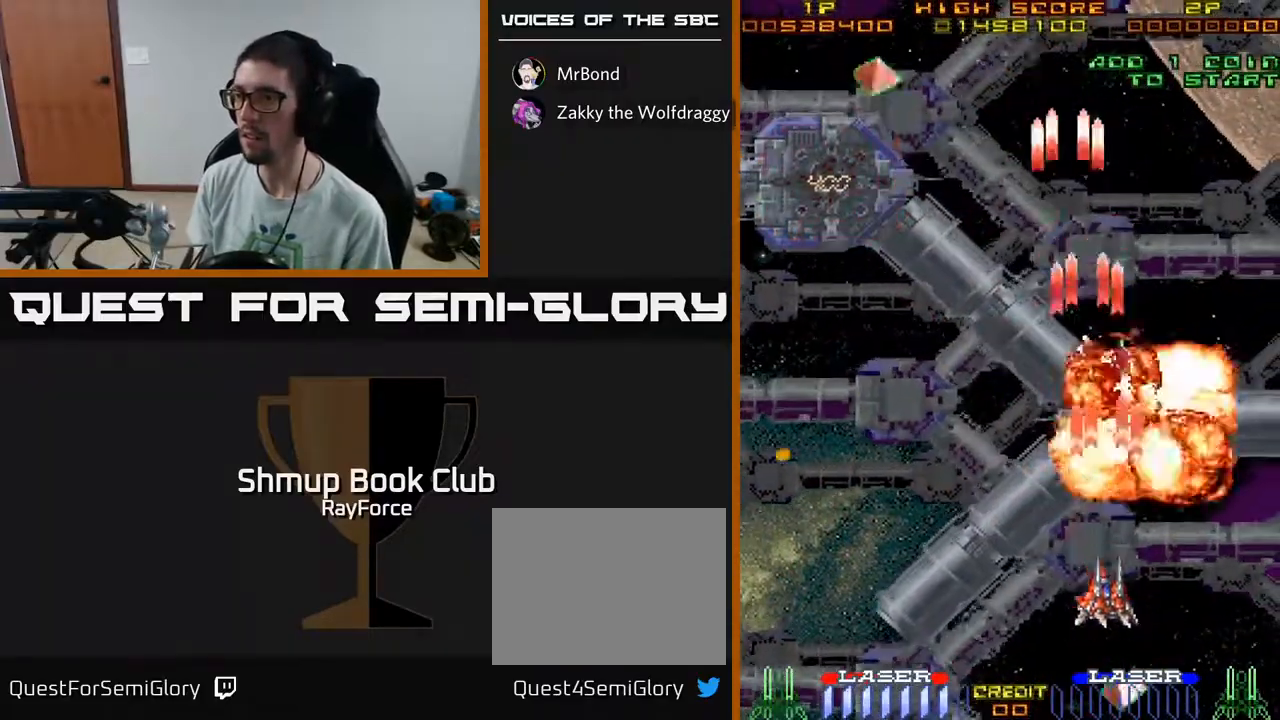
{"buttons": ["A", "DPAD_LEFT"], "left_stick": "center", "right_stick": "center", "events": [[400, "DPAD_LEFT", "down"], [450, "DPAD_DOWN", "up"]]}
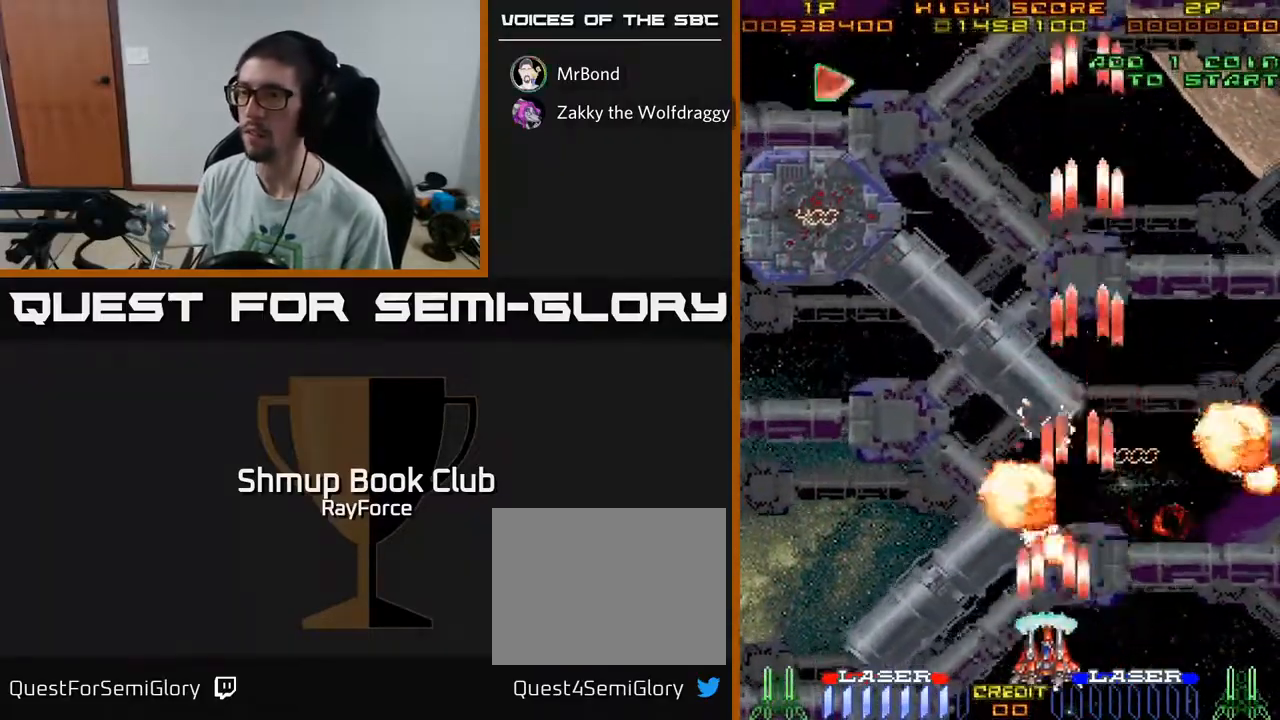
{"buttons": ["A", "DPAD_UP", "DPAD_LEFT"], "left_stick": "center", "right_stick": "center", "events": [[33, "DPAD_UP", "down"], [217, "DPAD_LEFT", "up"], [217, "DPAD_RIGHT", "down"], [217, "DPAD_UP", "up"], [433, "DPAD_RIGHT", "up"], [433, "DPAD_UP", "down"], [467, "DPAD_LEFT", "down"]]}
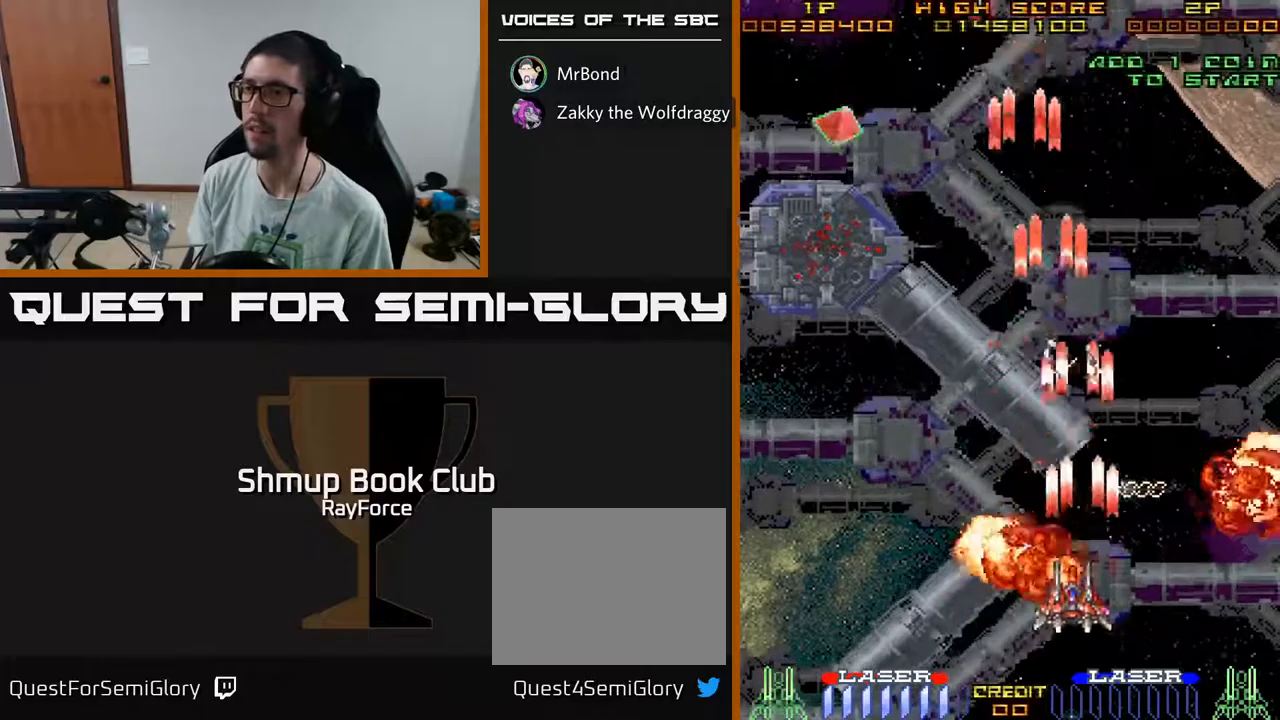
{"buttons": ["A", "DPAD_UP", "DPAD_LEFT"], "left_stick": "center", "right_stick": "center", "events": [[17, "DPAD_UP", "up"], [233, "DPAD_UP", "down"]]}